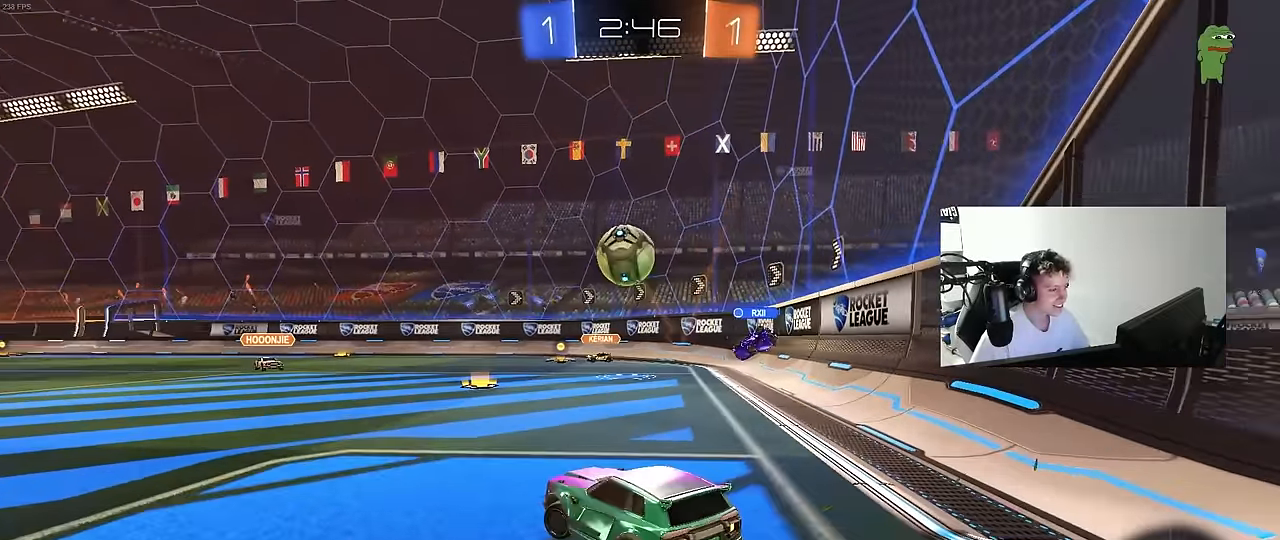
Gameplay with keyboard and mouse; each line is a JSON object with the keys and mouse buttons held at the frame after it. "events" lists presses ("down") and releases ("up") of "1", "2", "3", "4", "5", "a", "alt", "c", "caps_lock", "ctrl", "d", "e", "f", "g", "q", "r", "s", "shift", "space", "t", "tab", "v", "w", "x", "z", "mouse_left", "mouse_wheel" and "mouse_right" between this image and that frame as [ms after this image, input, new state], when the widget could be followed in between. "mouse_left", "mouse_wheel", "mouse_right" = the "left", "wheel", "right" buttons of the "mouse" list. No other keys are recorded. "wheel" means that the mouse wheel is clicked or scrolled. "mouse_move" is the direction in which the mouse moves at that frame (one of eight, or "still"), when it could be read.
{"keys": ["a", "s", "shift"], "mouse": ["right"], "mouse_move": "still", "events": [[100, "a", "up"], [150, "d", "down"], [150, "mouse_left", "down"], [150, "mouse_right", "down"], [150, "w", "up"], [200, "s", "down"], [250, "a", "down"], [300, "d", "up"], [333, "a", "up"], [333, "mouse_left", "up"], [333, "mouse_right", "up"], [333, "s", "up"], [383, "mouse_right", "down"], [433, "s", "down"], [483, "a", "down"], [483, "shift", "down"]]}
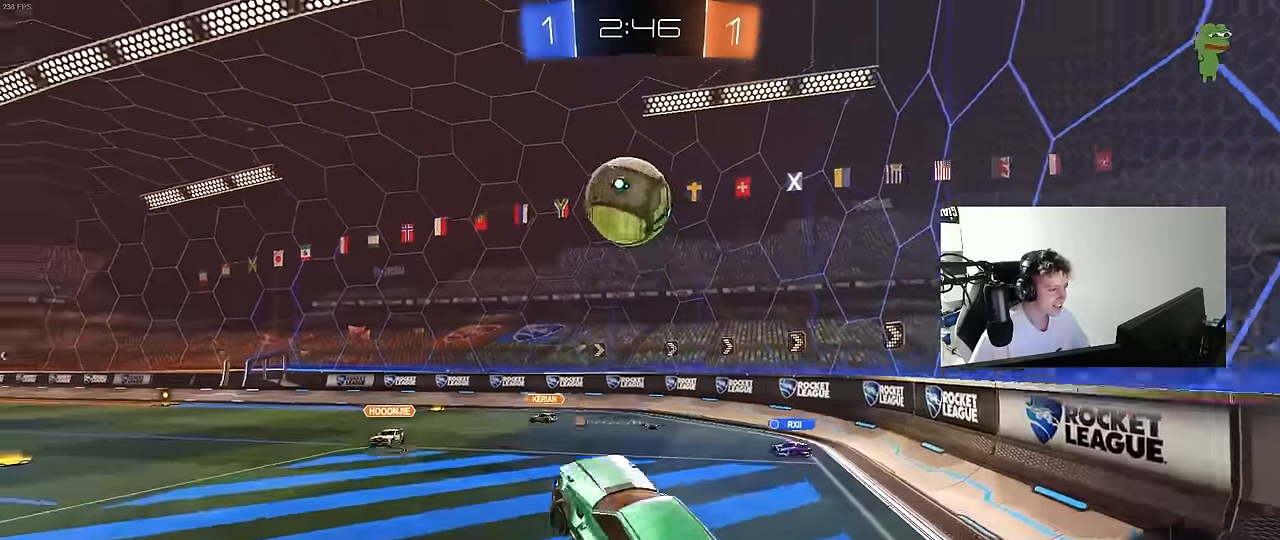
{"keys": ["d", "w"], "mouse": ["left"], "mouse_move": "up-left", "events": [[33, "mouse_left", "down"], [117, "mouse_right", "up"], [117, "shift", "up"], [167, "s", "up"], [267, "a", "up"], [267, "d", "down"], [317, "w", "down"]]}
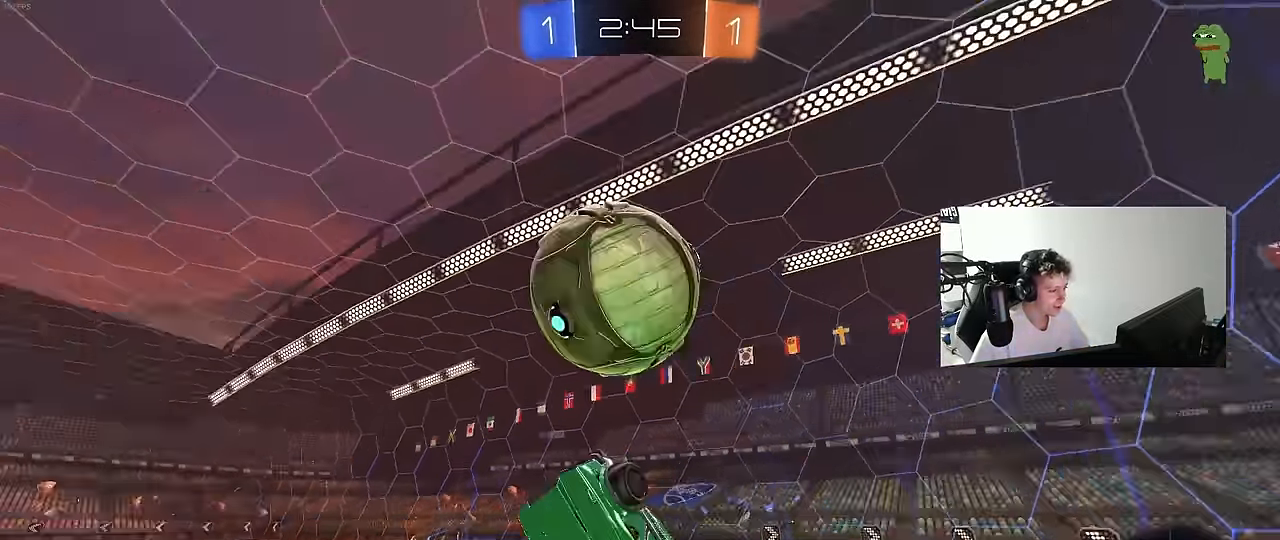
{"keys": ["a", "d", "s"], "mouse": [], "mouse_move": "still", "events": [[50, "w", "up"], [133, "a", "down"], [133, "d", "up"], [233, "mouse_left", "up"], [283, "shift", "down"], [366, "s", "down"], [466, "d", "down"], [466, "shift", "up"]]}
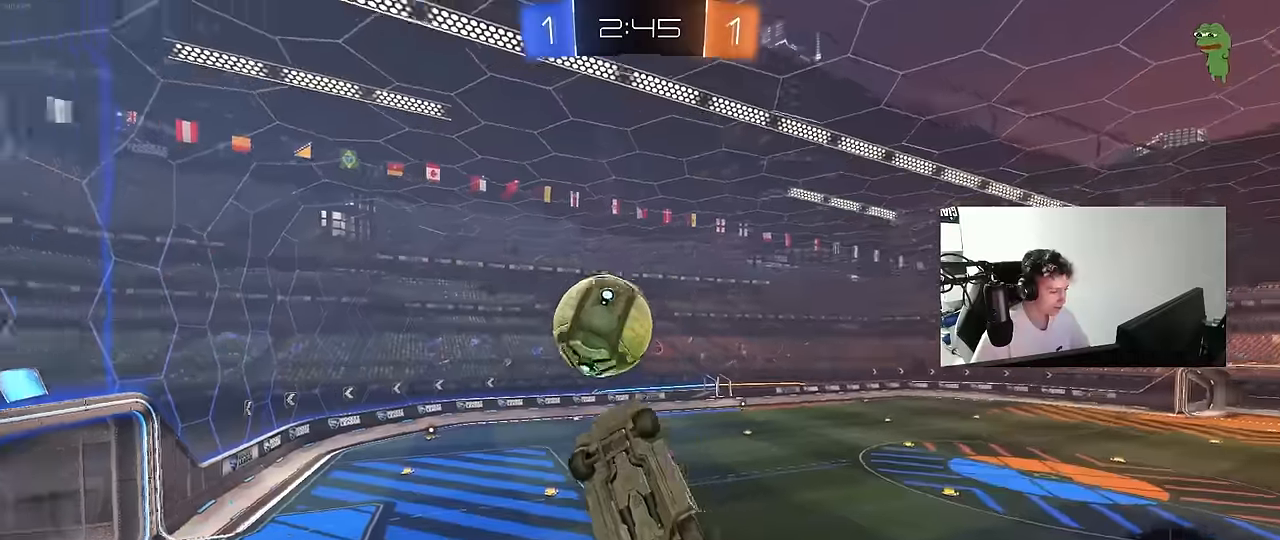
{"keys": ["a", "q", "space", "w"], "mouse": [], "mouse_move": "up-right", "events": [[16, "a", "up"], [200, "q", "down"], [250, "s", "up"], [333, "d", "up"], [383, "a", "down"], [383, "space", "down"], [383, "w", "down"]]}
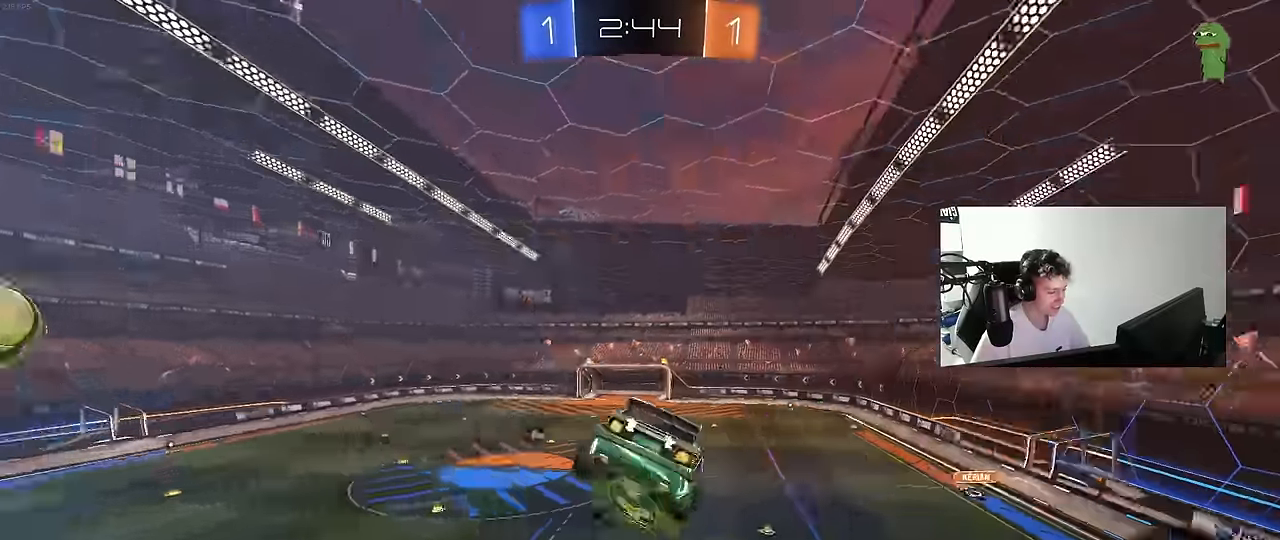
{"keys": ["a", "q"], "mouse": ["left"], "mouse_move": "still", "events": [[66, "space", "up"], [166, "w", "up"], [266, "mouse_left", "down"]]}
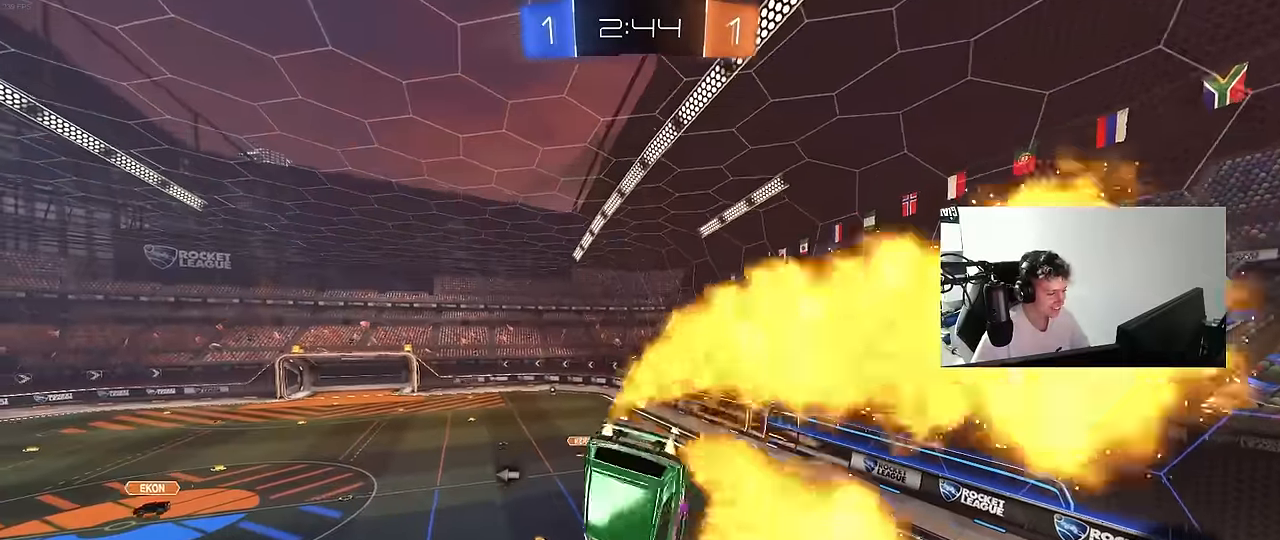
{"keys": ["a", "d", "q", "s"], "mouse": [], "mouse_move": "still", "events": [[33, "mouse_left", "up"], [83, "w", "down"], [233, "w", "up"], [283, "space", "down"], [416, "s", "down"], [466, "d", "down"], [466, "space", "up"]]}
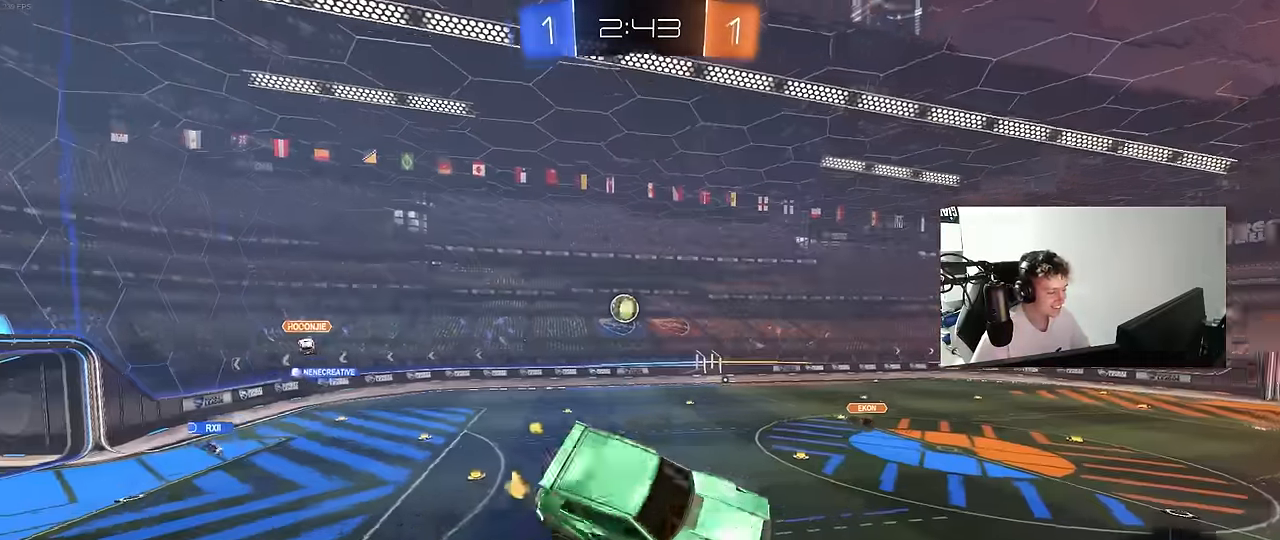
{"keys": ["d", "space", "w"], "mouse": [], "mouse_move": "still", "events": [[16, "a", "up"], [16, "q", "up"], [50, "s", "up"], [250, "w", "down"], [483, "space", "down"]]}
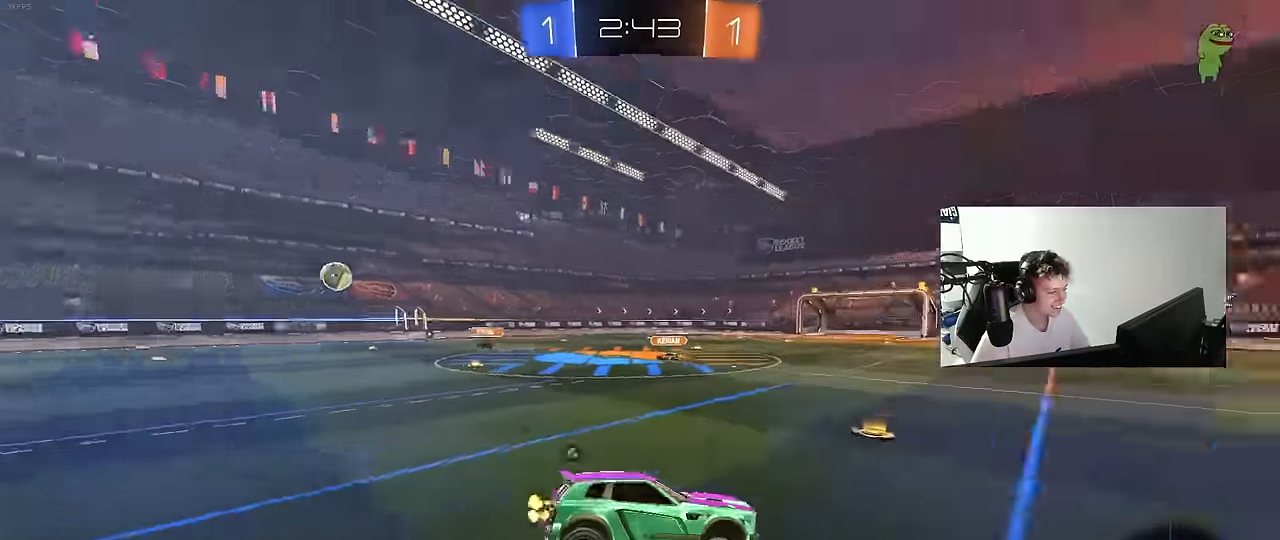
{"keys": ["d", "w"], "mouse": [], "mouse_move": "still", "events": [[166, "shift", "down"], [166, "space", "up"], [266, "shift", "up"]]}
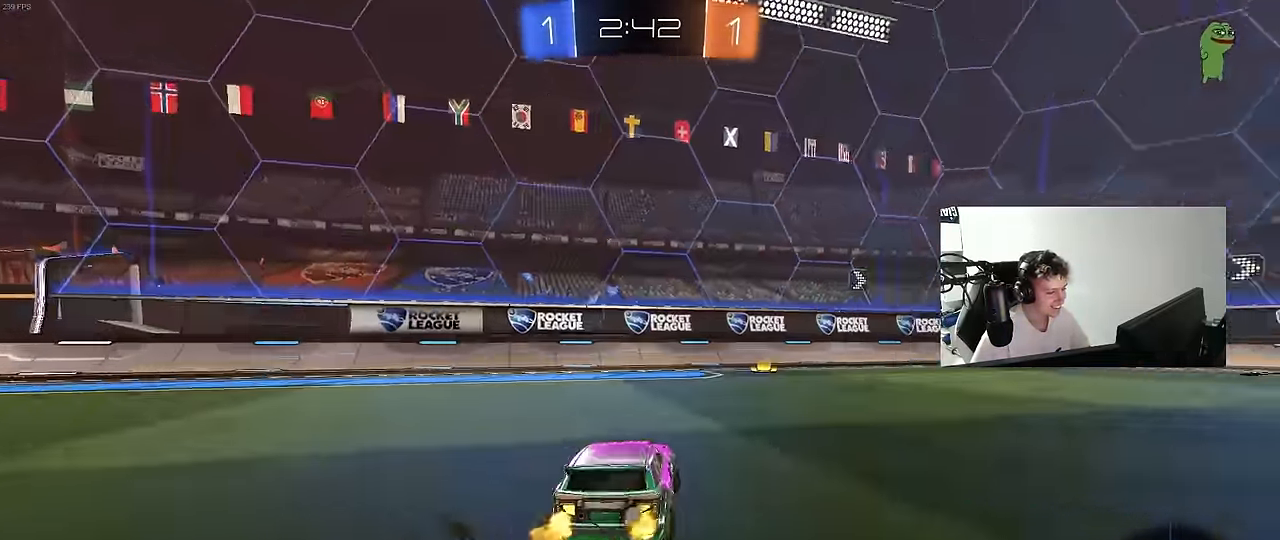
{"keys": ["d", "w"], "mouse": [], "mouse_move": "still", "events": []}
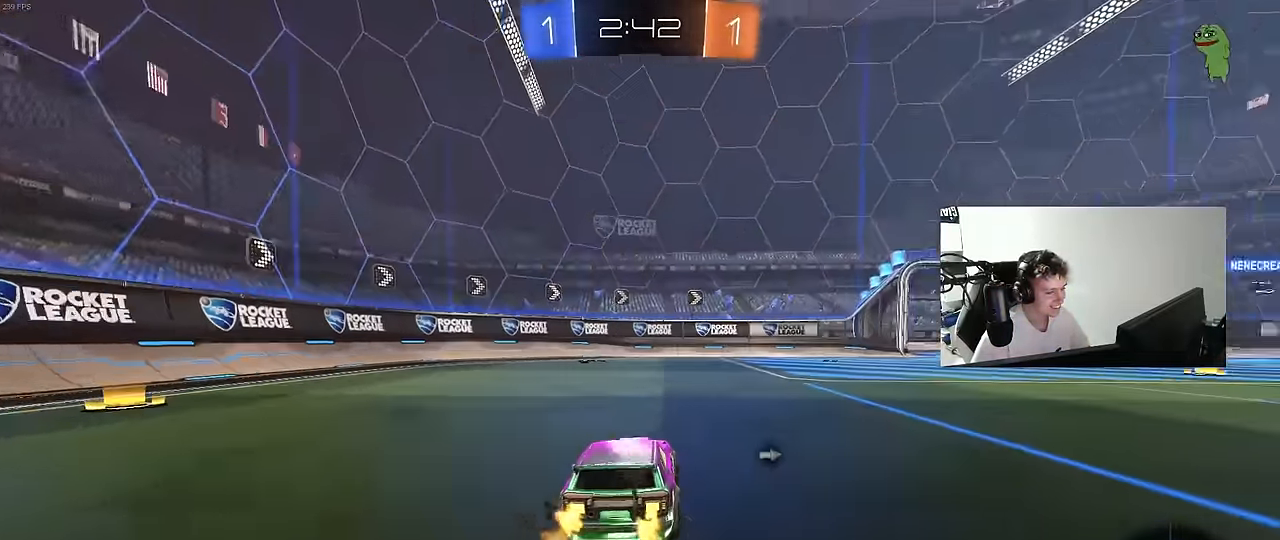
{"keys": ["w"], "mouse": [], "mouse_move": "still", "events": [[150, "space", "down"], [383, "space", "up"], [433, "d", "up"]]}
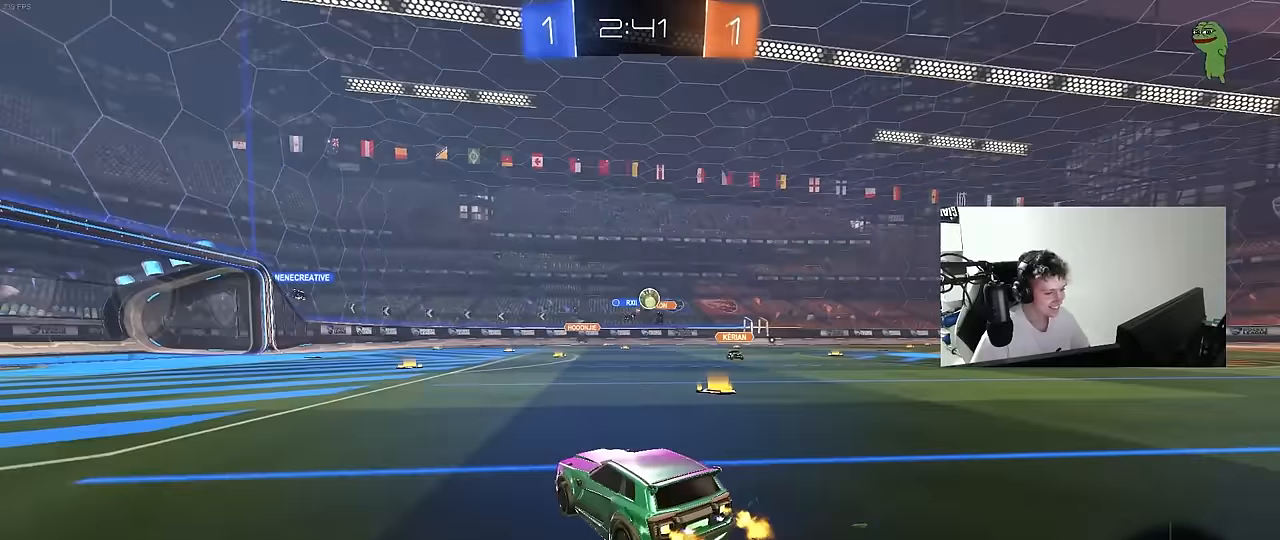
{"keys": ["d", "w"], "mouse": [], "mouse_move": "still", "events": [[267, "d", "down"], [300, "shift", "down"], [500, "shift", "up"]]}
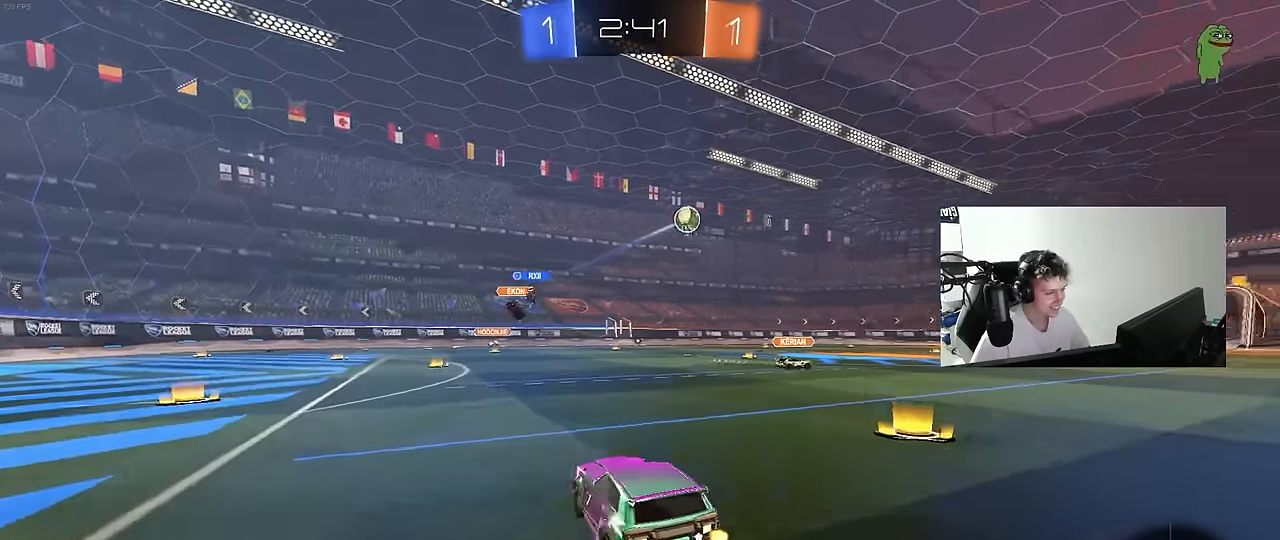
{"keys": ["d", "w"], "mouse": [], "mouse_move": "still", "events": []}
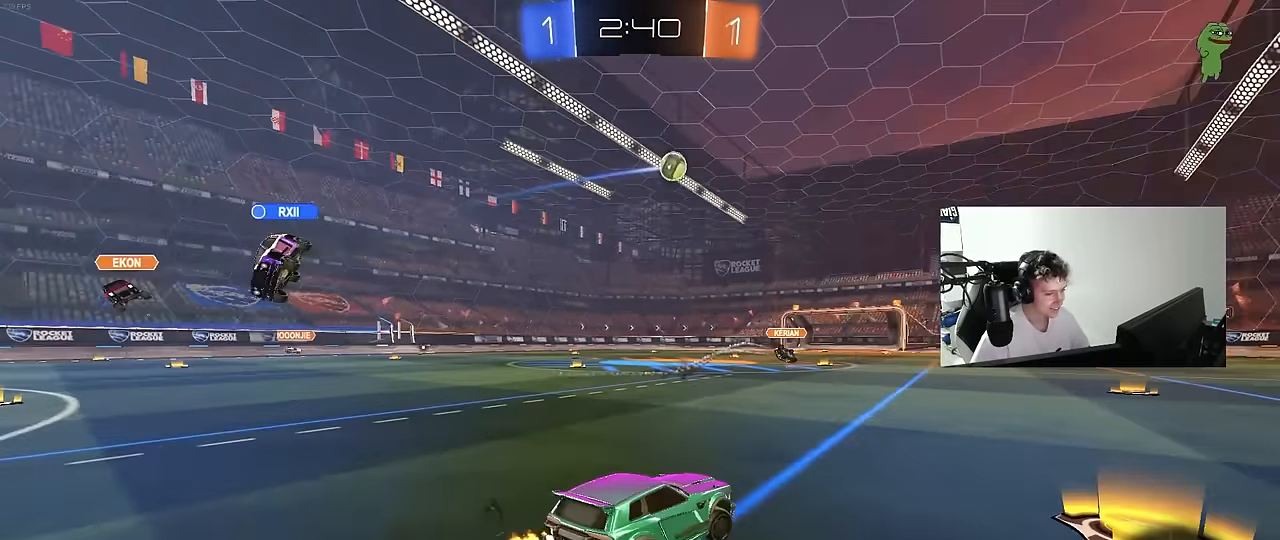
{"keys": ["d", "s", "shift"], "mouse": ["left", "right"], "mouse_move": "down", "events": [[50, "mouse_left", "down"], [200, "a", "down"], [200, "d", "up"], [300, "mouse_right", "down"], [333, "a", "up"], [333, "d", "down"], [333, "mouse_right", "up"], [383, "shift", "down"], [433, "mouse_right", "down"], [433, "s", "down"], [433, "w", "up"]]}
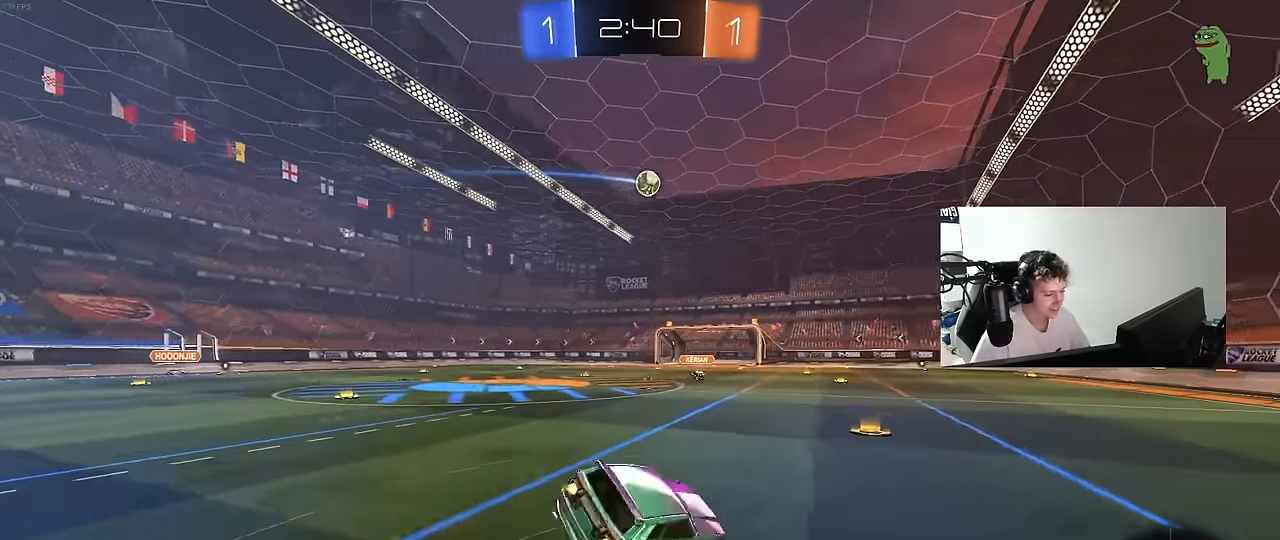
{"keys": ["d", "s", "shift"], "mouse": [], "mouse_move": "still", "events": [[117, "mouse_right", "up"], [117, "space", "down"], [217, "mouse_left", "up"], [317, "space", "up"], [350, "s", "up"], [500, "s", "down"]]}
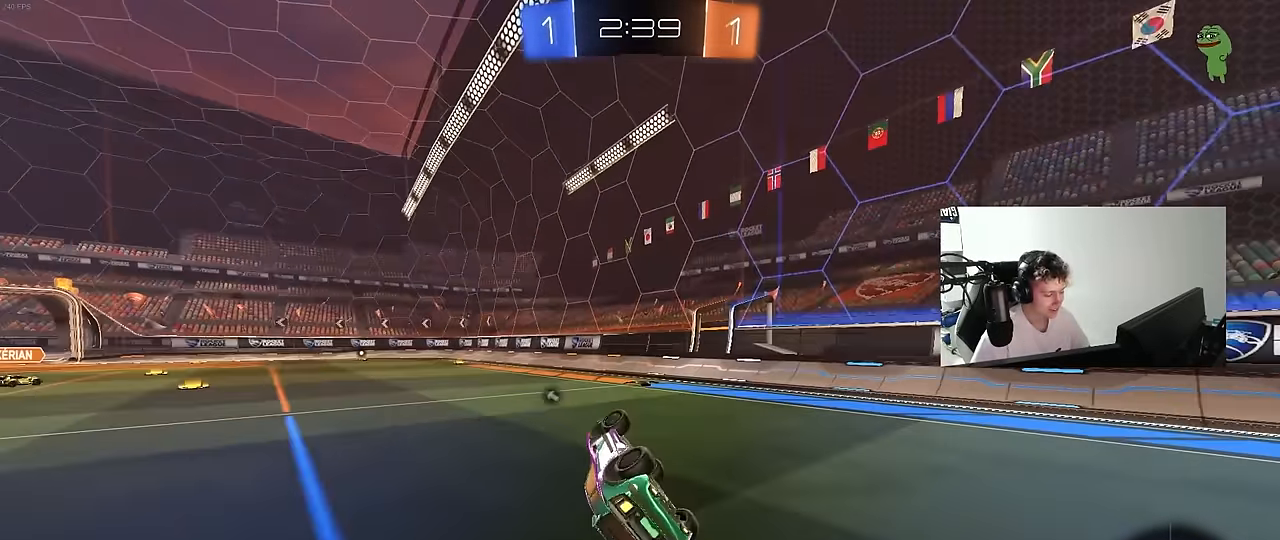
{"keys": [], "mouse": [], "mouse_move": "still", "events": [[183, "d", "up"], [183, "s", "up"], [183, "shift", "up"], [183, "space", "down"], [317, "space", "up"]]}
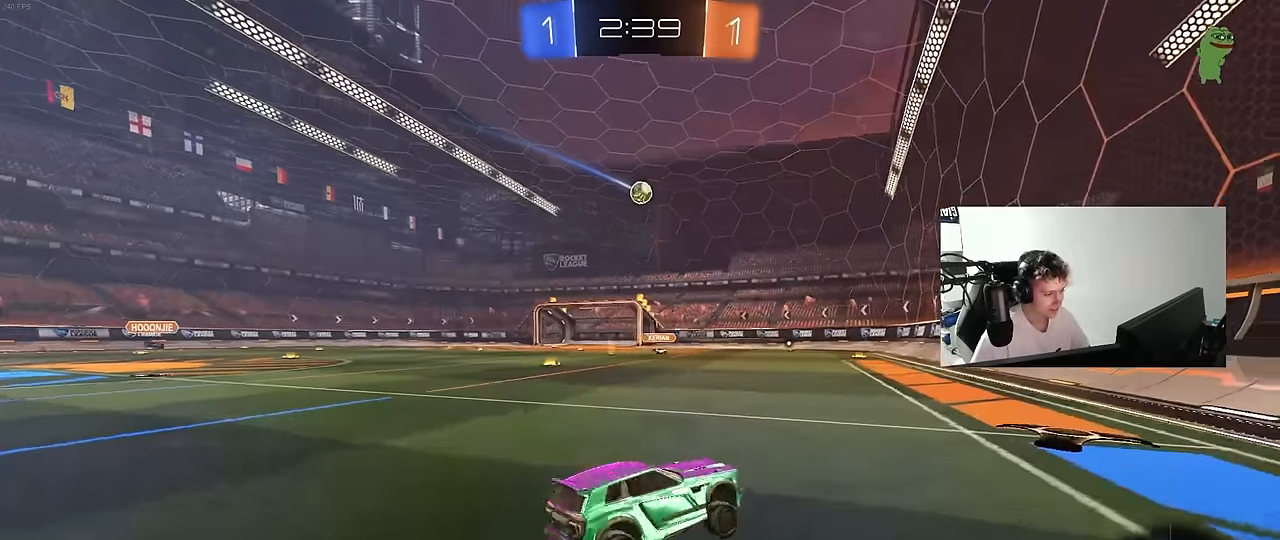
{"keys": ["a", "s", "shift"], "mouse": ["right"], "mouse_move": "down-left", "events": [[17, "a", "down"], [17, "w", "down"], [250, "a", "up"], [300, "d", "down"], [300, "mouse_right", "down"], [383, "a", "down"], [383, "d", "up"], [383, "mouse_right", "up"], [383, "shift", "down"], [433, "mouse_right", "down"], [483, "s", "down"], [483, "w", "up"]]}
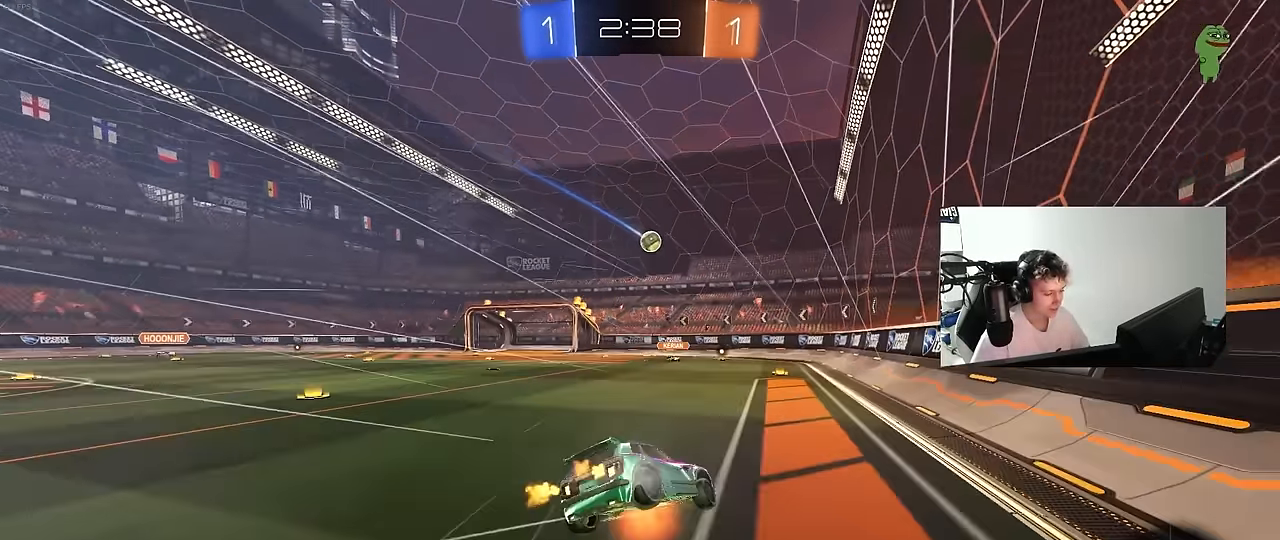
{"keys": ["a", "s", "shift"], "mouse": [], "mouse_move": "still", "events": [[67, "mouse_right", "up"], [350, "s", "up"], [500, "s", "down"]]}
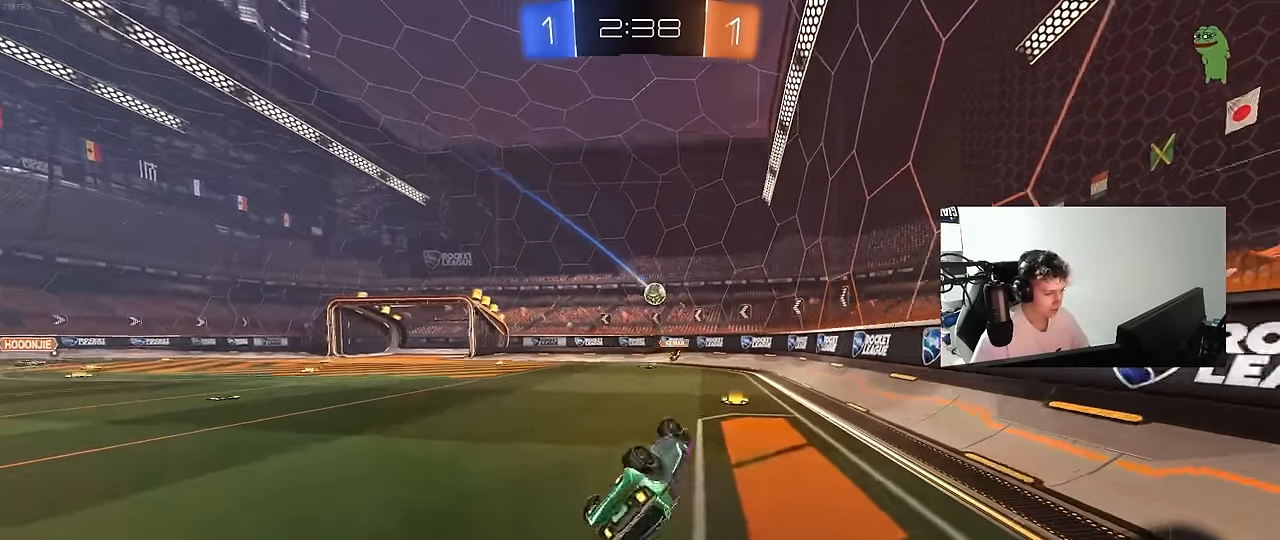
{"keys": ["a", "w"], "mouse": [], "mouse_move": "still", "events": [[83, "s", "up"], [233, "shift", "up"], [317, "w", "down"], [367, "a", "up"], [467, "a", "down"]]}
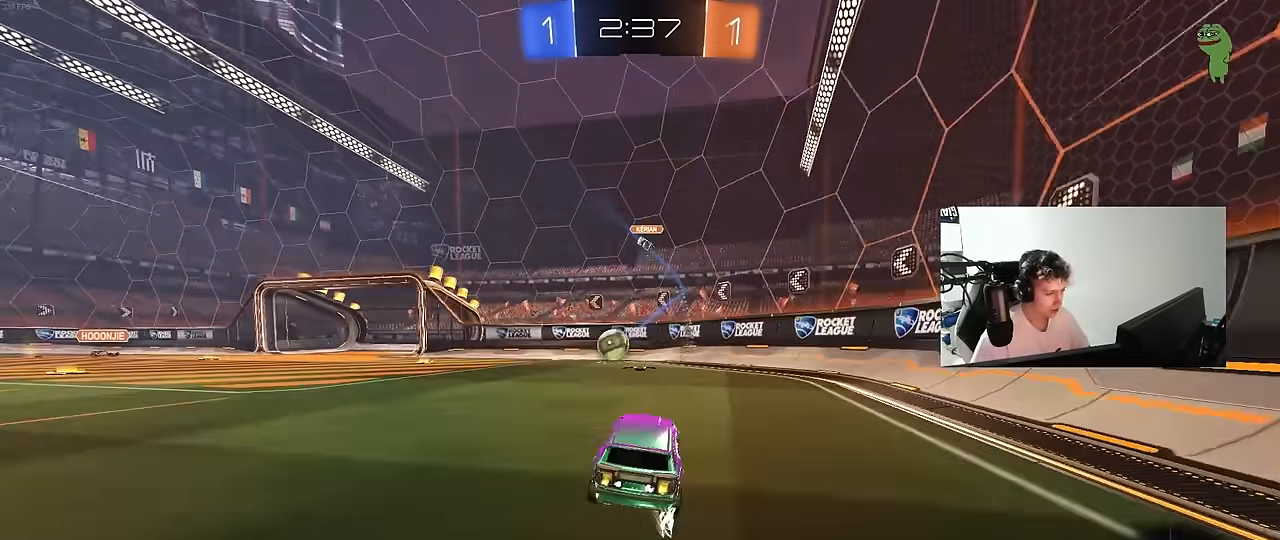
{"keys": ["d", "w"], "mouse": [], "mouse_move": "still", "events": [[200, "shift", "down"], [250, "shift", "up"], [483, "a", "up"], [483, "d", "down"]]}
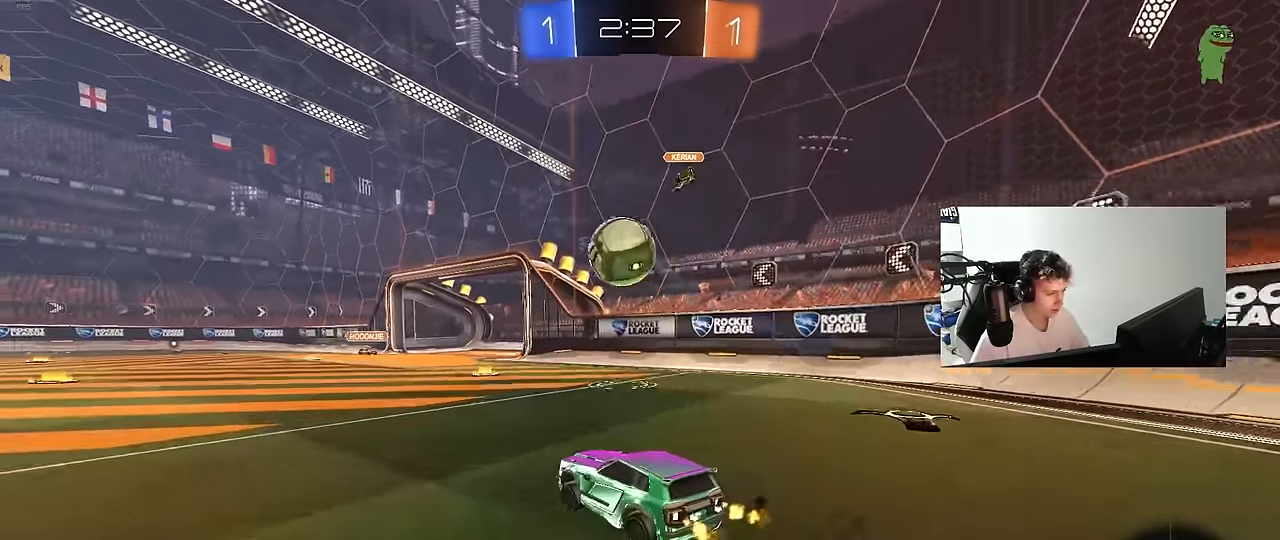
{"keys": ["a", "w"], "mouse": [], "mouse_move": "still", "events": [[33, "mouse_right", "down"], [33, "w", "up"], [117, "a", "down"], [117, "s", "down"], [117, "shift", "down"], [167, "d", "up"], [267, "a", "up"], [267, "s", "up"], [267, "shift", "up"], [400, "d", "down"], [450, "a", "down"], [450, "d", "up"], [450, "mouse_right", "up"], [450, "w", "down"]]}
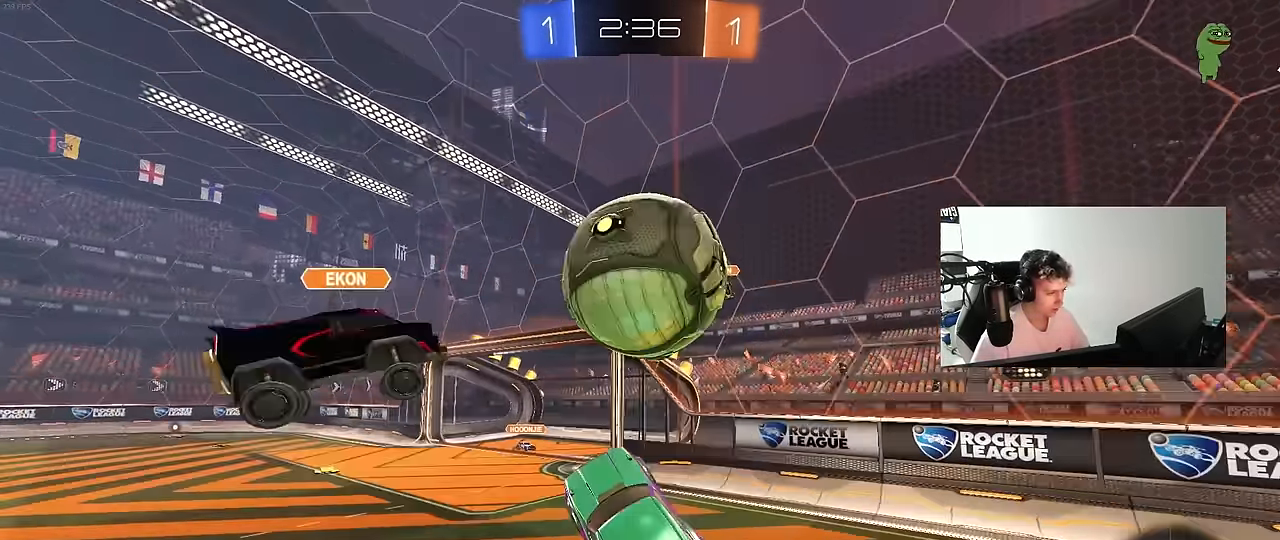
{"keys": ["a", "shift"], "mouse": [], "mouse_move": "still", "events": [[317, "shift", "down"], [317, "w", "up"]]}
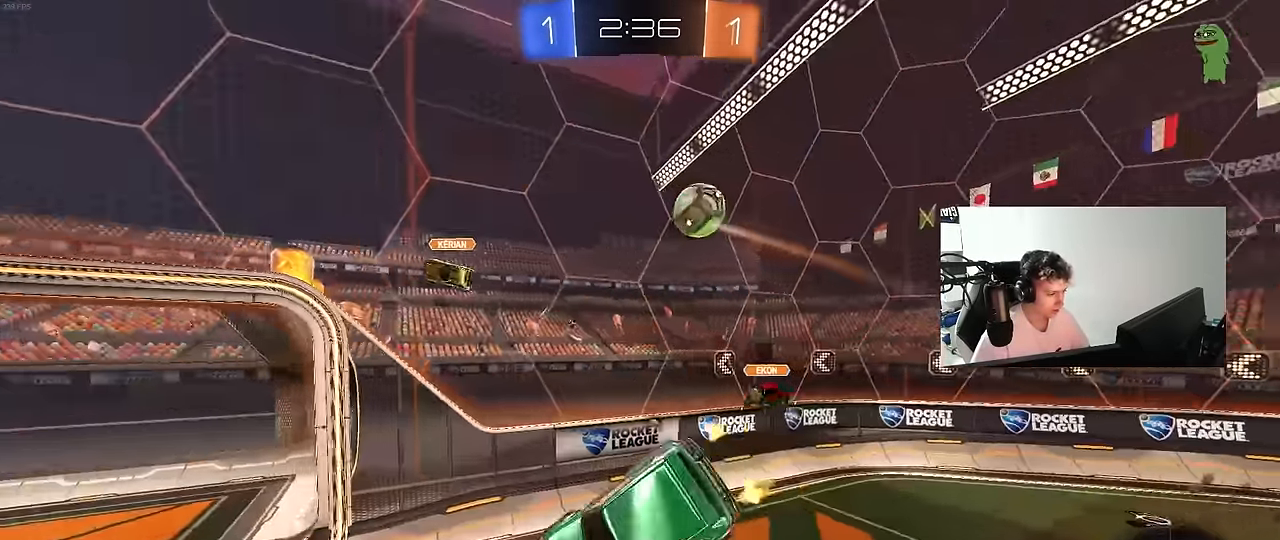
{"keys": ["a", "shift", "w"], "mouse": [], "mouse_move": "still", "events": [[17, "space", "down"], [150, "w", "down"], [200, "space", "up"]]}
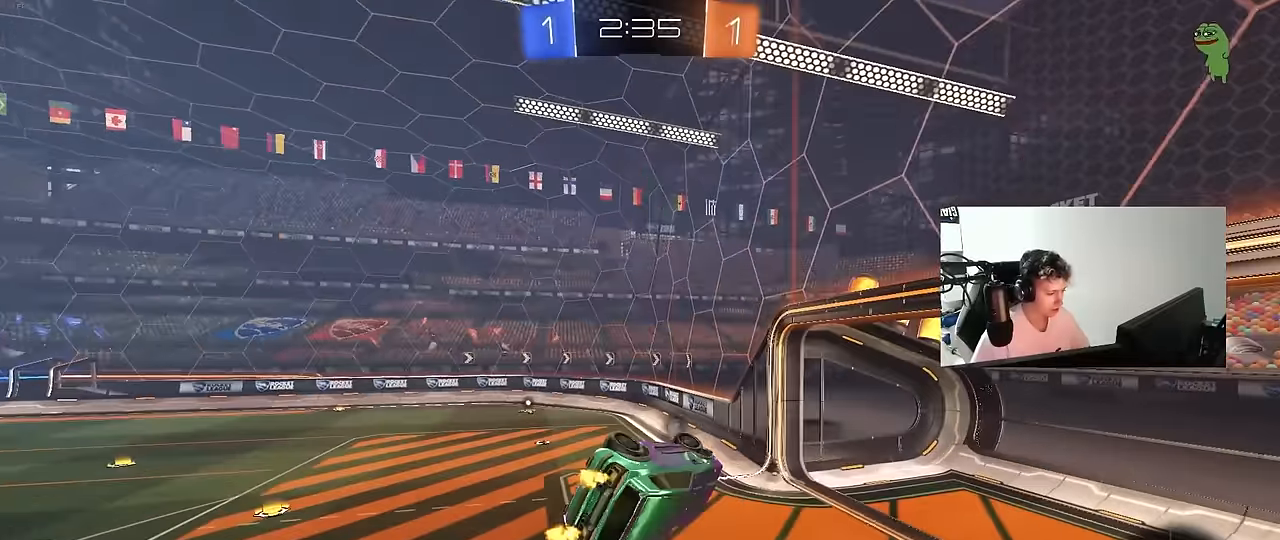
{"keys": [], "mouse": [], "mouse_move": "still", "events": [[67, "w", "up"], [217, "space", "down"], [267, "s", "down"], [317, "shift", "up"], [350, "a", "up"], [400, "s", "up"], [400, "space", "up"]]}
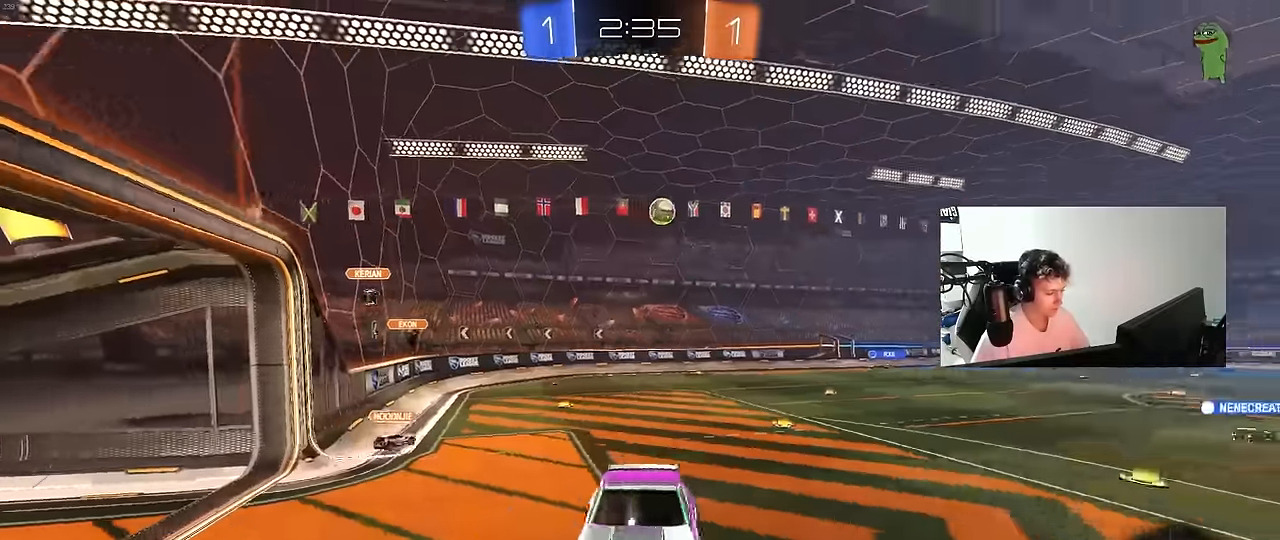
{"keys": ["w"], "mouse": [], "mouse_move": "still", "events": [[317, "w", "down"]]}
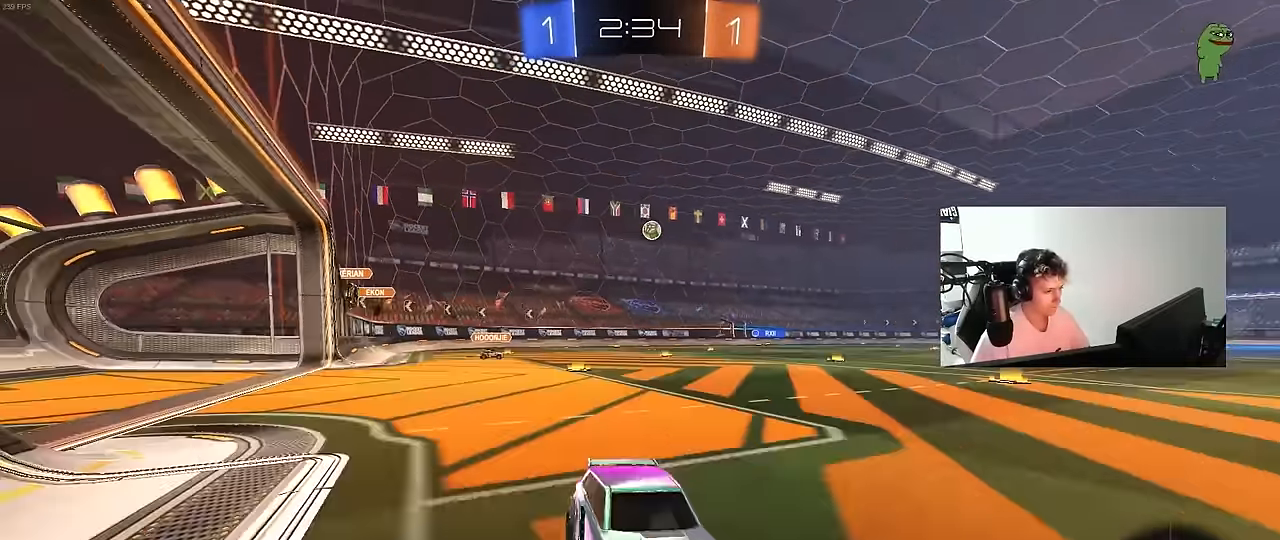
{"keys": ["space", "w"], "mouse": ["left"], "mouse_move": "still", "events": [[17, "a", "down"], [50, "space", "down"], [150, "a", "up"], [250, "space", "up"], [333, "a", "down"], [383, "mouse_left", "down"], [433, "a", "up"], [433, "space", "down"]]}
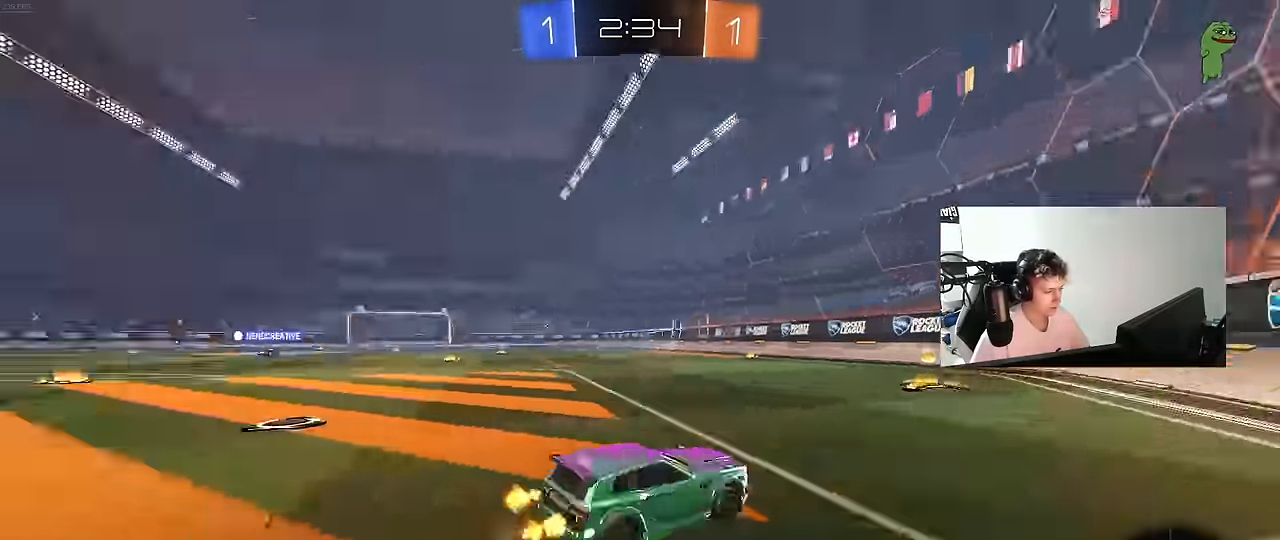
{"keys": ["w"], "mouse": [], "mouse_move": "still", "events": [[117, "mouse_left", "up"], [117, "space", "up"], [217, "a", "down"], [217, "shift", "down"], [400, "shift", "up"], [500, "a", "up"]]}
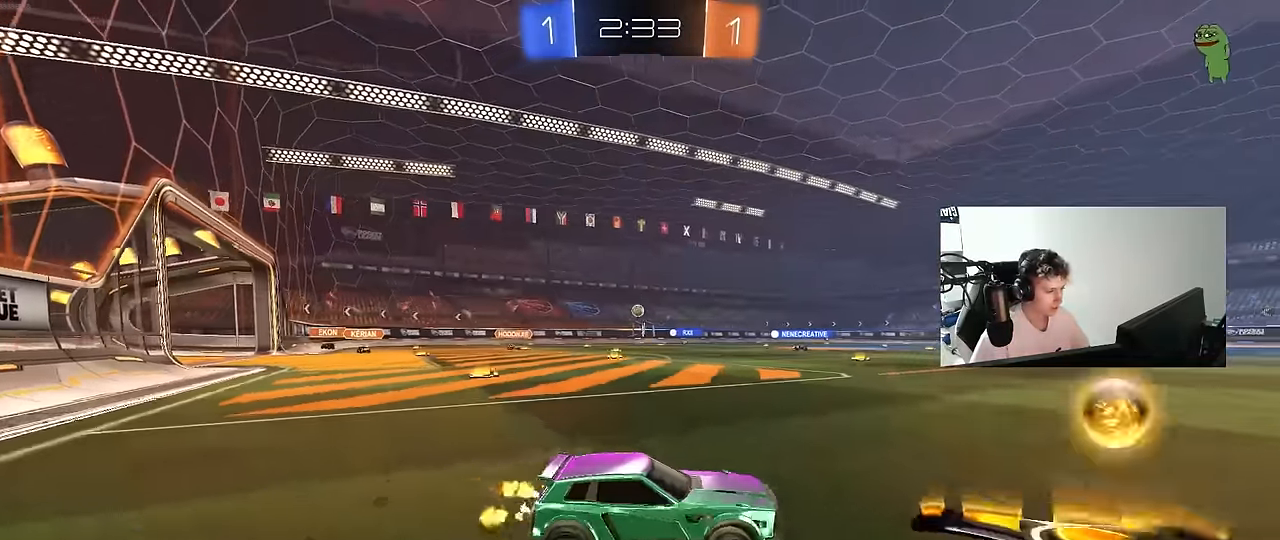
{"keys": ["a"], "mouse": [], "mouse_move": "still", "events": [[83, "a", "down"], [183, "shift", "down"], [233, "shift", "up"], [367, "w", "up"]]}
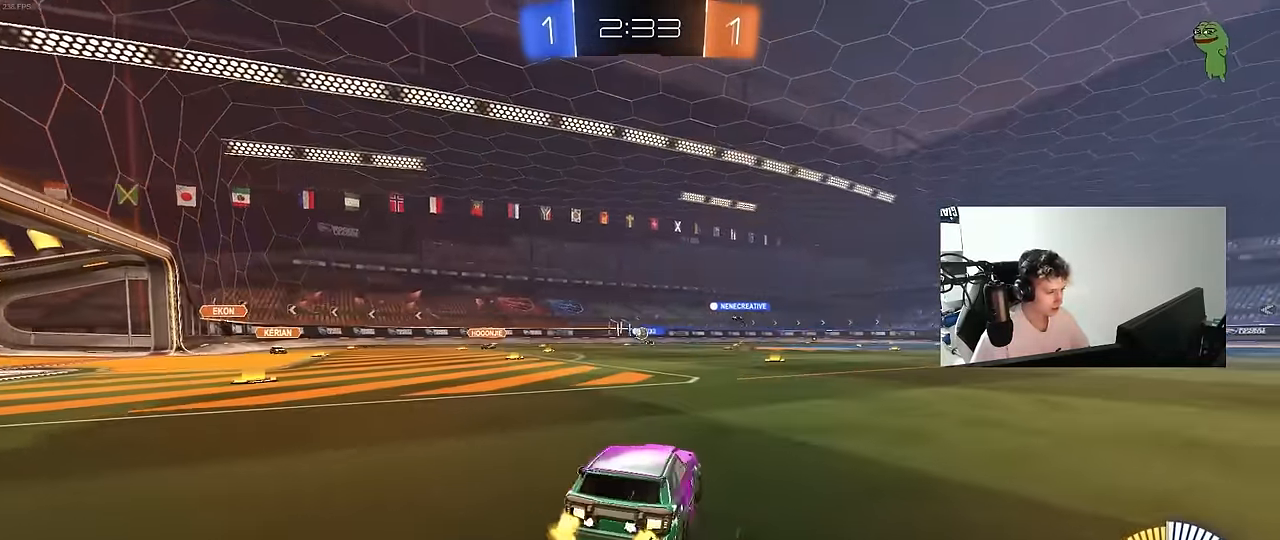
{"keys": ["d", "w"], "mouse": [], "mouse_move": "still", "events": [[50, "w", "down"], [200, "a", "up"], [250, "d", "down"]]}
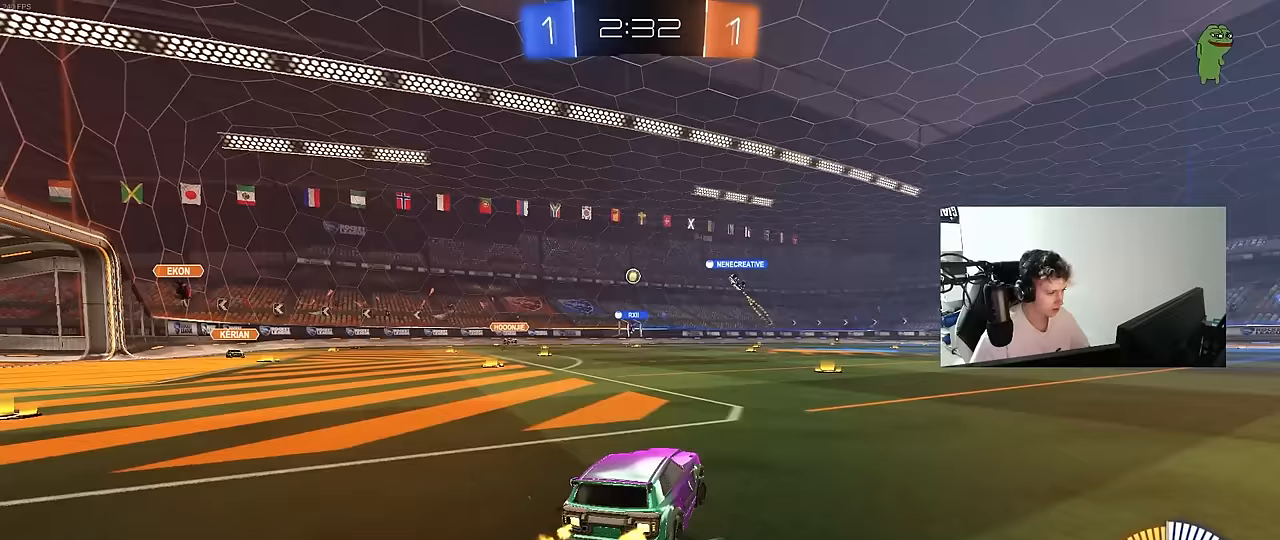
{"keys": ["w"], "mouse": [], "mouse_move": "still", "events": [[117, "d", "up"], [300, "a", "down"], [450, "a", "up"]]}
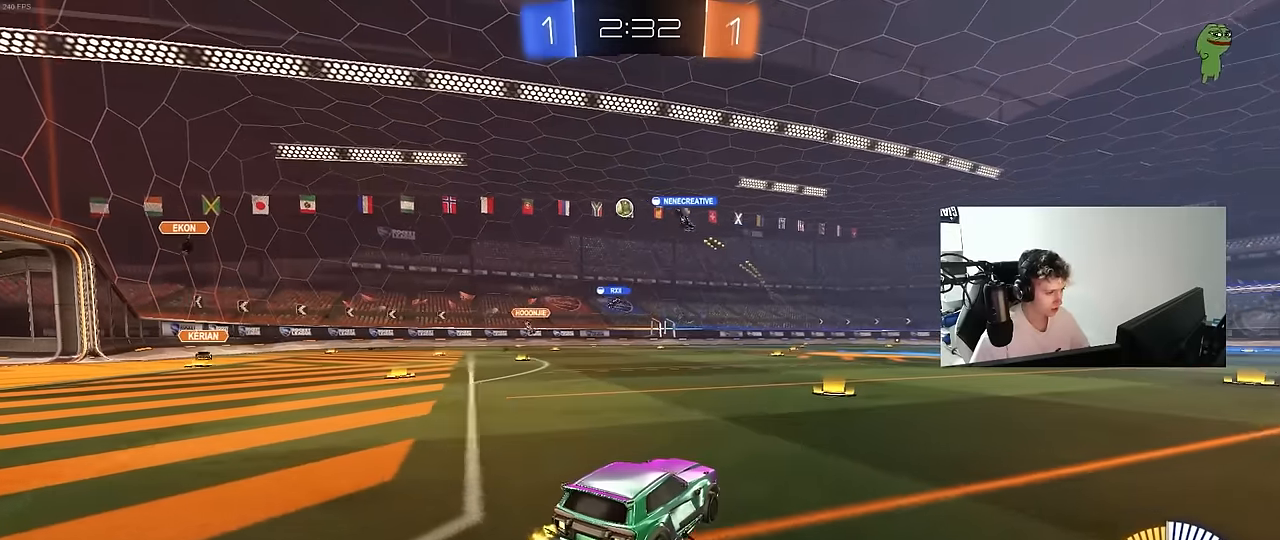
{"keys": ["d", "w"], "mouse": [], "mouse_move": "still", "events": [[467, "d", "down"]]}
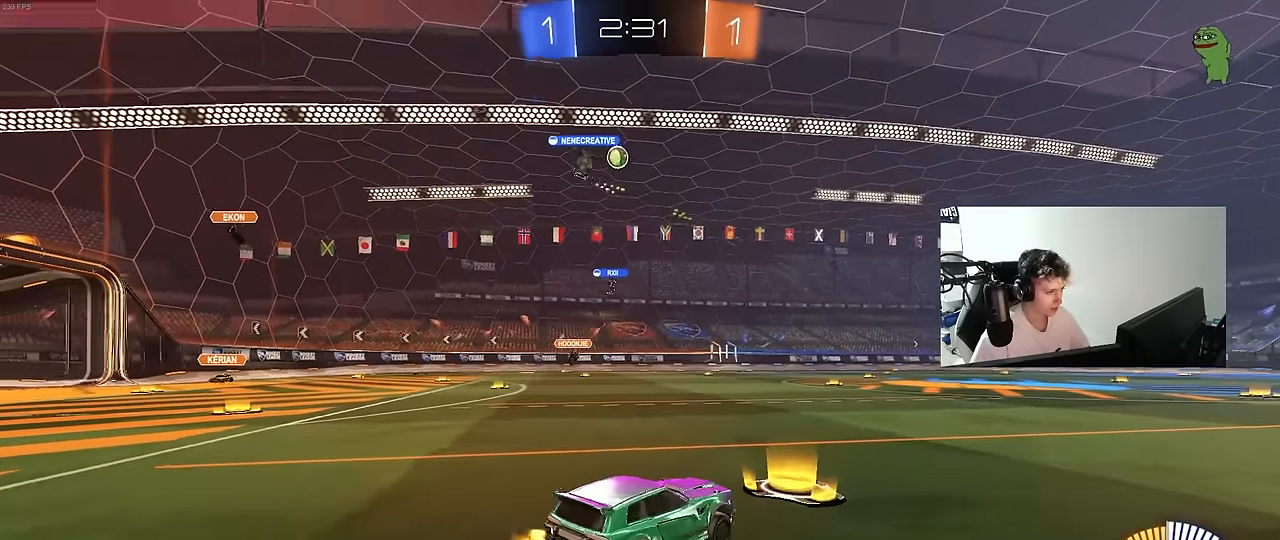
{"keys": ["a", "w"], "mouse": [], "mouse_move": "still", "events": [[150, "d", "up"], [300, "a", "down"], [333, "shift", "down"], [483, "shift", "up"]]}